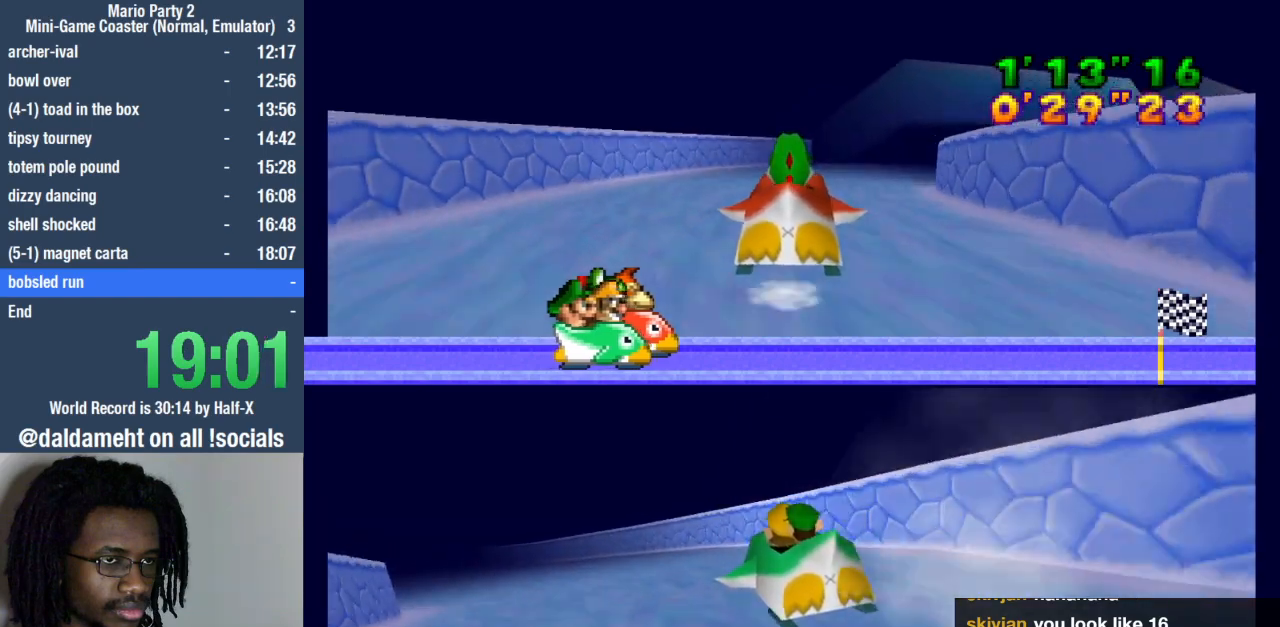
Gameplay with a controller (PlayStation layout); each line is a JSON object with the inputs held at the frame after it (dt_ms = milliseconds from this image to that frame). "events" lists button and stick changes between this image and that frame as [ms after this image, input, new state], when the widget could be followed in between. Not read: L3 R3.
{"dt_ms": 500, "buttons": [], "left_stick": "up-right", "right_stick": "center", "events": []}
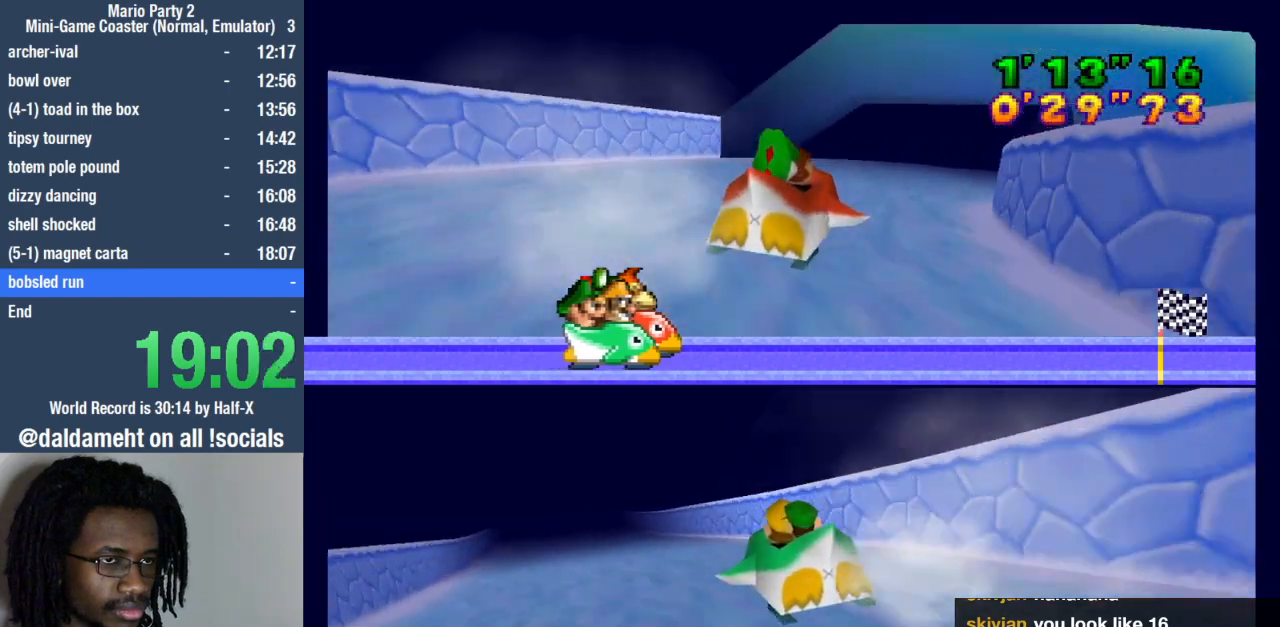
{"dt_ms": 500, "buttons": [], "left_stick": "right", "right_stick": "center", "events": [[233, "left_stick", "right"]]}
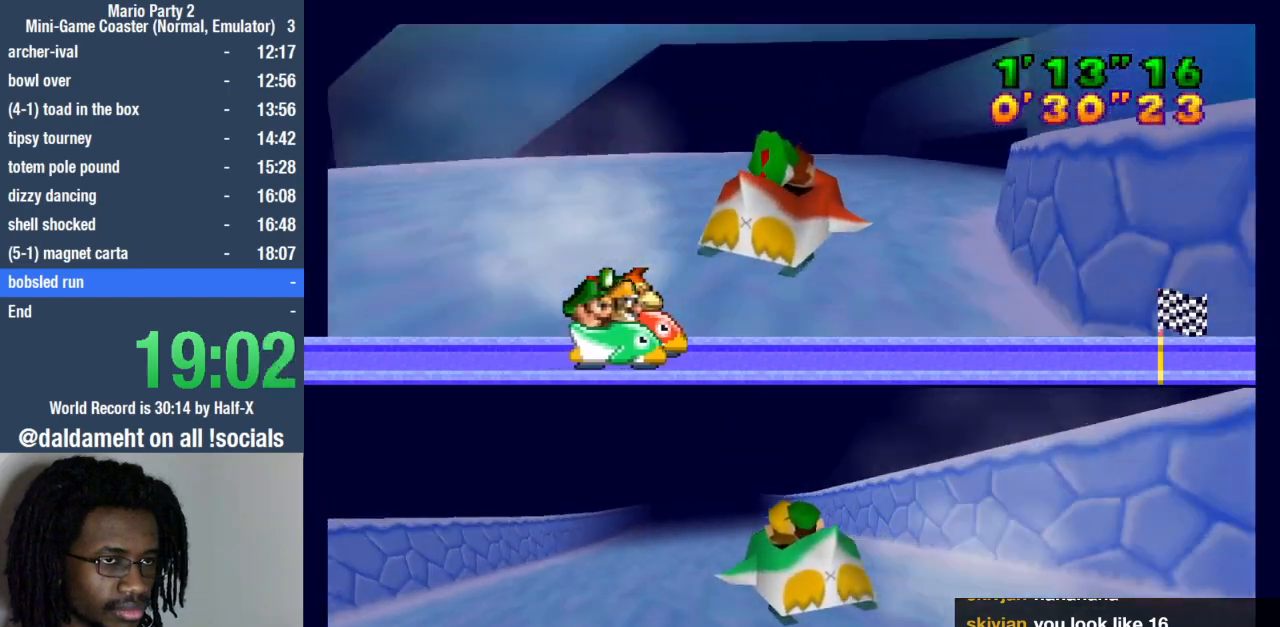
{"dt_ms": 500, "buttons": [], "left_stick": "right", "right_stick": "center", "events": []}
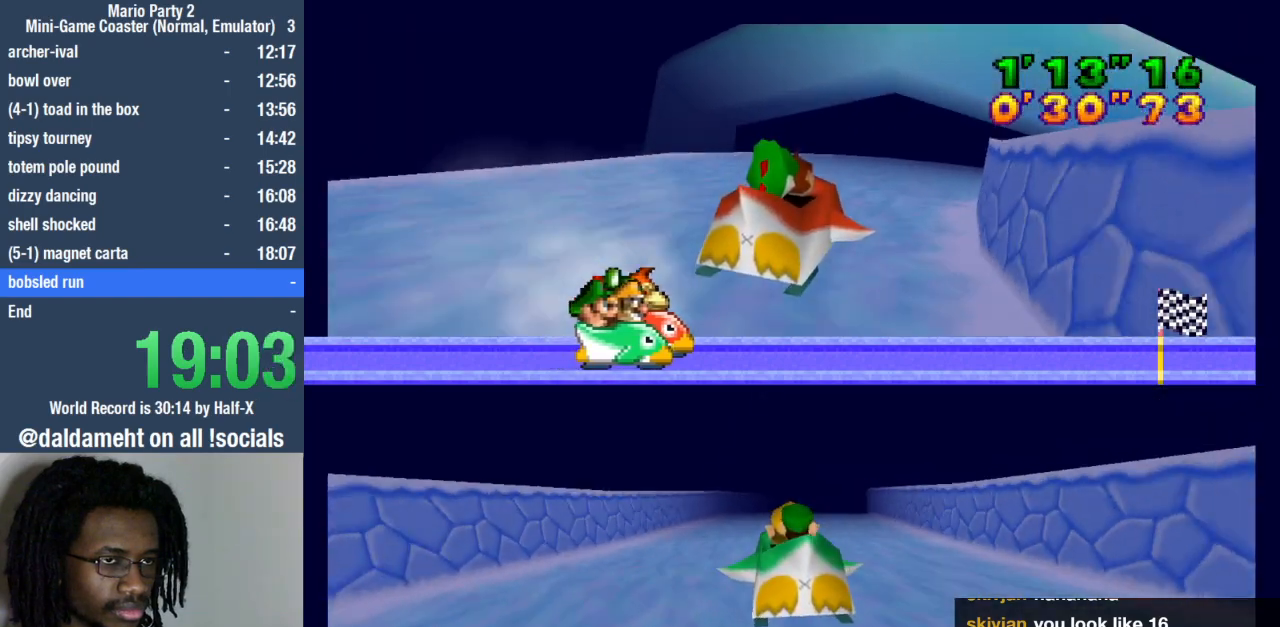
{"dt_ms": 500, "buttons": [], "left_stick": "up-right", "right_stick": "center", "events": [[233, "left_stick", "up-right"]]}
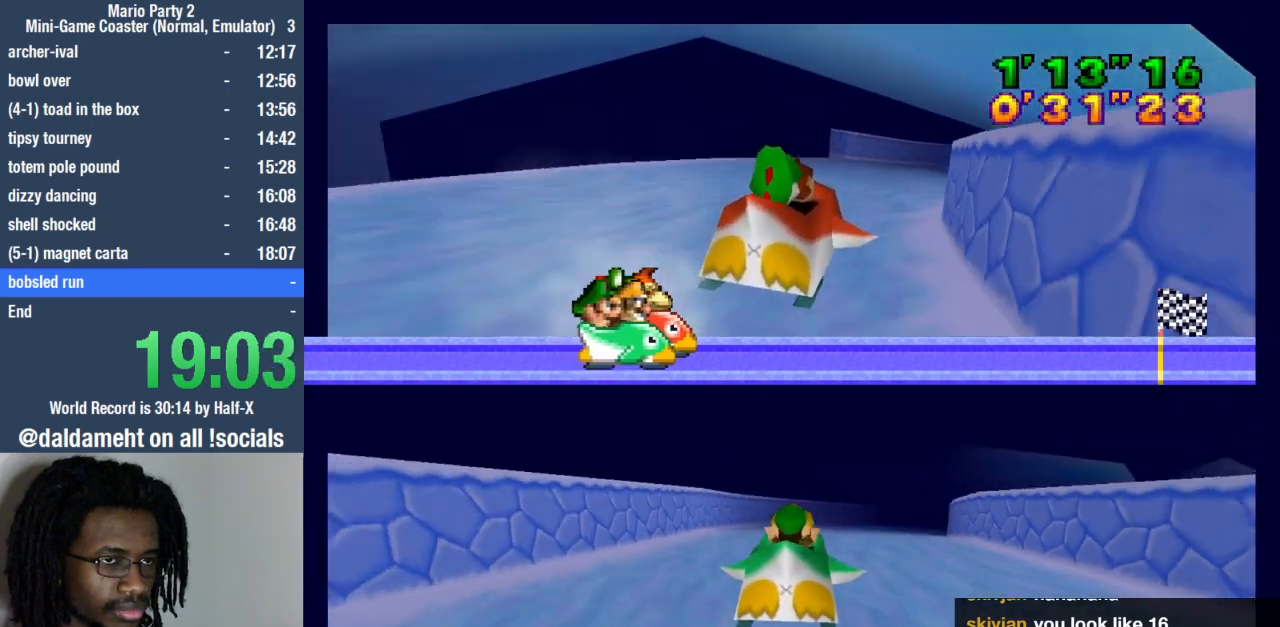
{"dt_ms": 500, "buttons": [], "left_stick": "up-right", "right_stick": "center", "events": []}
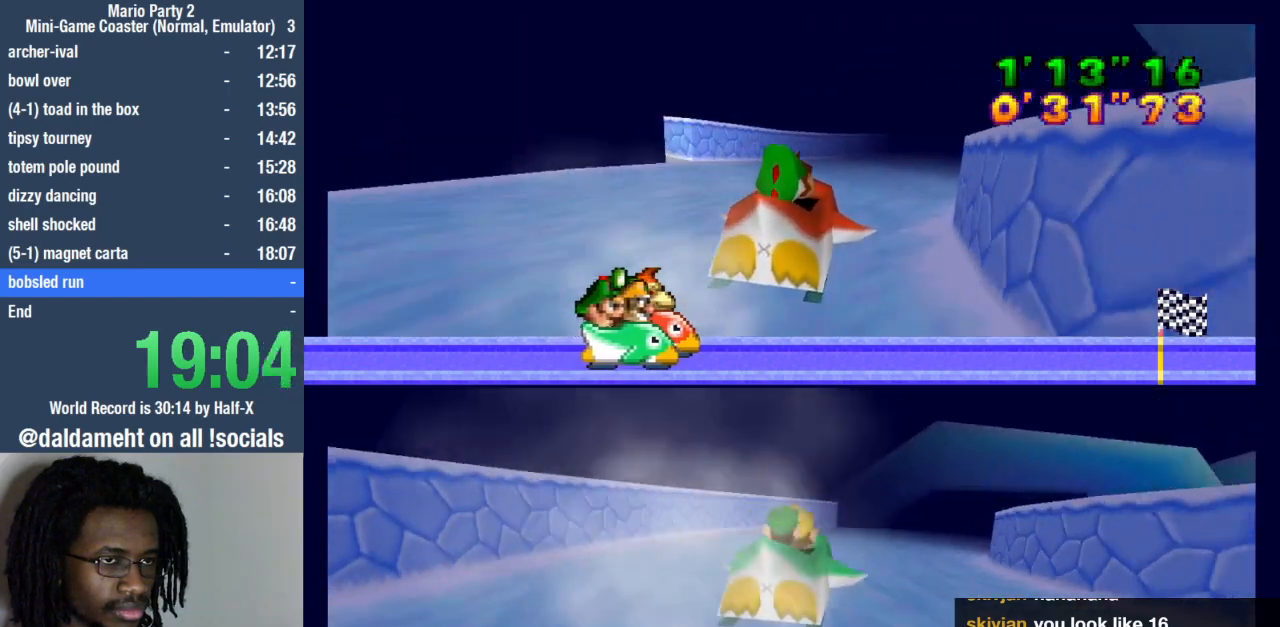
{"dt_ms": 500, "buttons": [], "left_stick": "up-right", "right_stick": "center", "events": []}
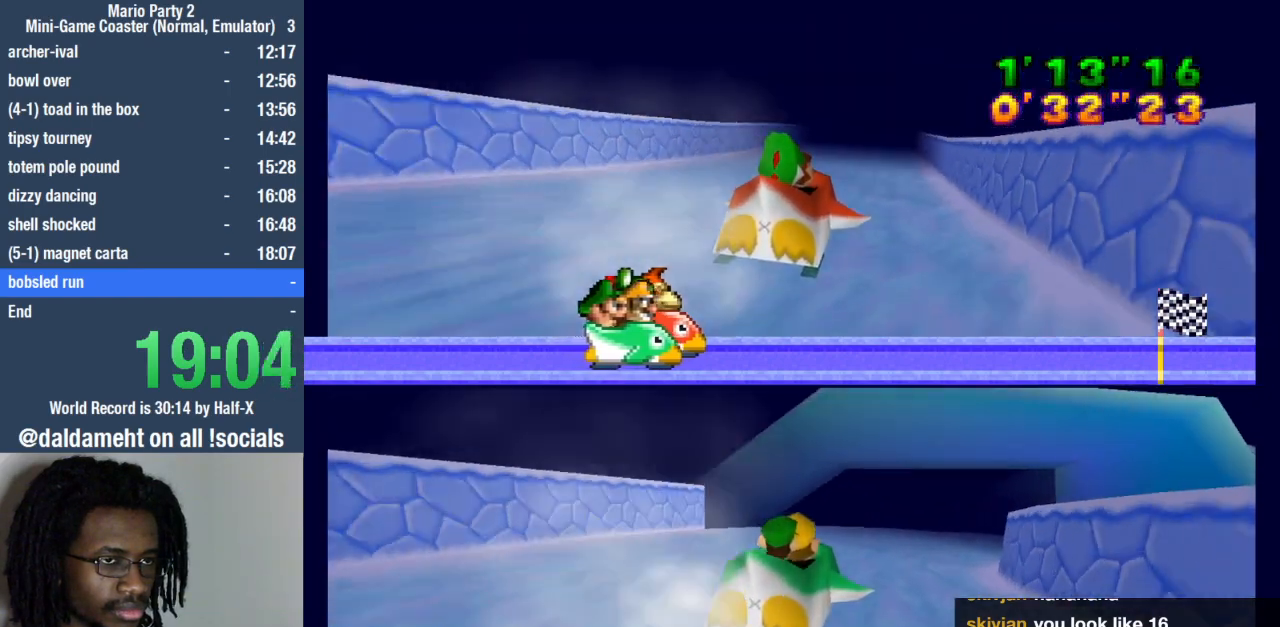
{"dt_ms": 1000, "buttons": [], "left_stick": "up", "right_stick": "center"}
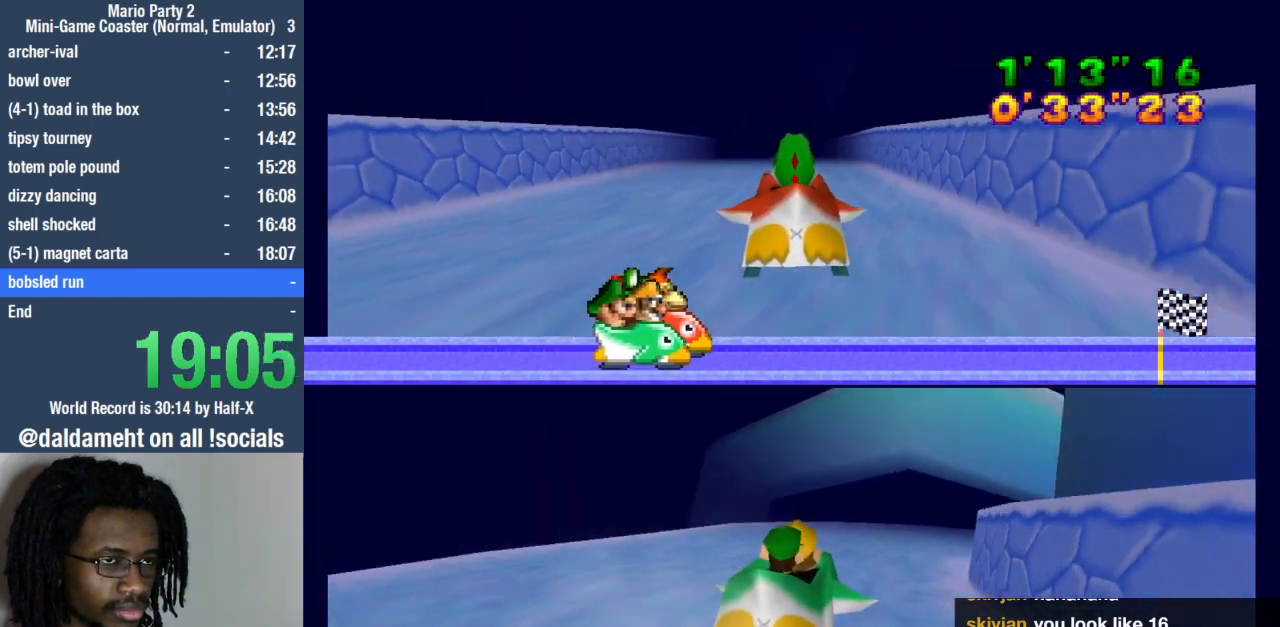
{"dt_ms": 500, "buttons": [], "left_stick": "up", "right_stick": "center"}
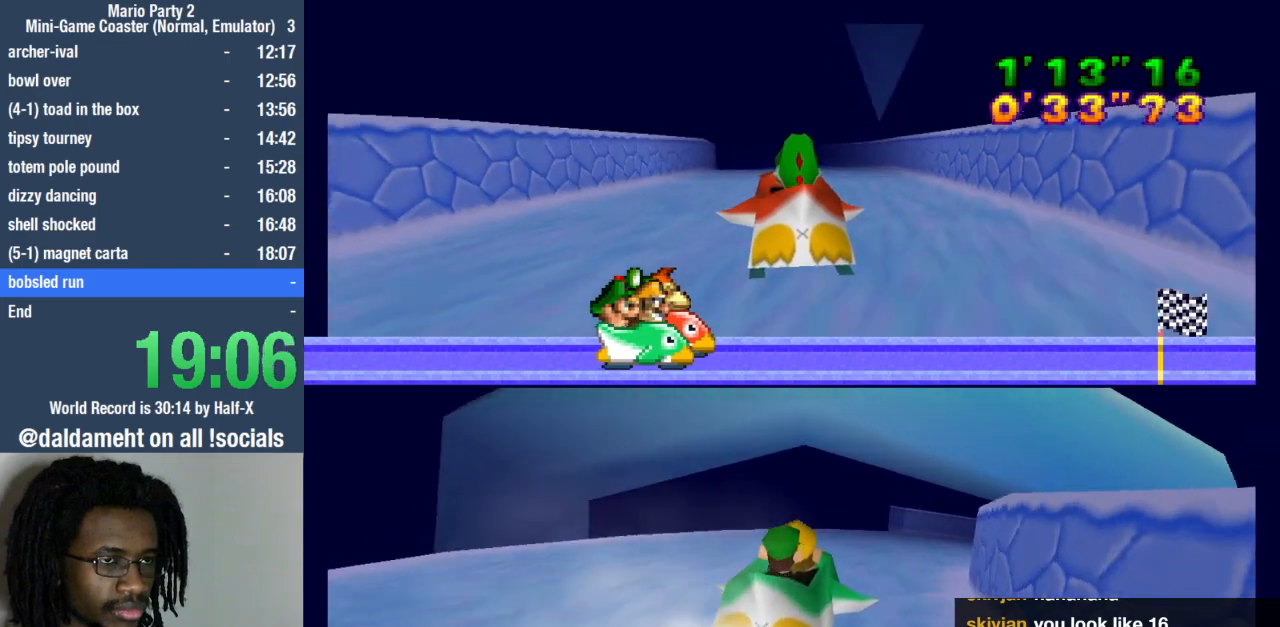
{"dt_ms": 500, "buttons": [], "left_stick": "up", "right_stick": "center", "events": []}
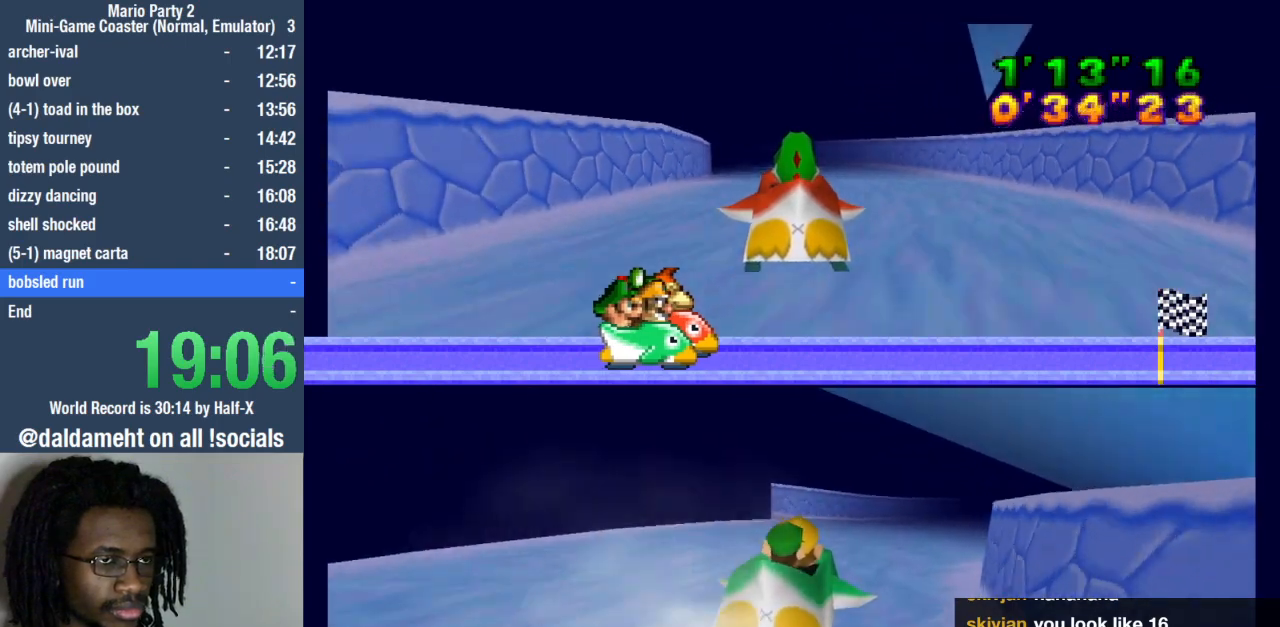
{"dt_ms": 500, "buttons": [], "left_stick": "up-left", "right_stick": "center", "events": [[433, "left_stick", "up-left"]]}
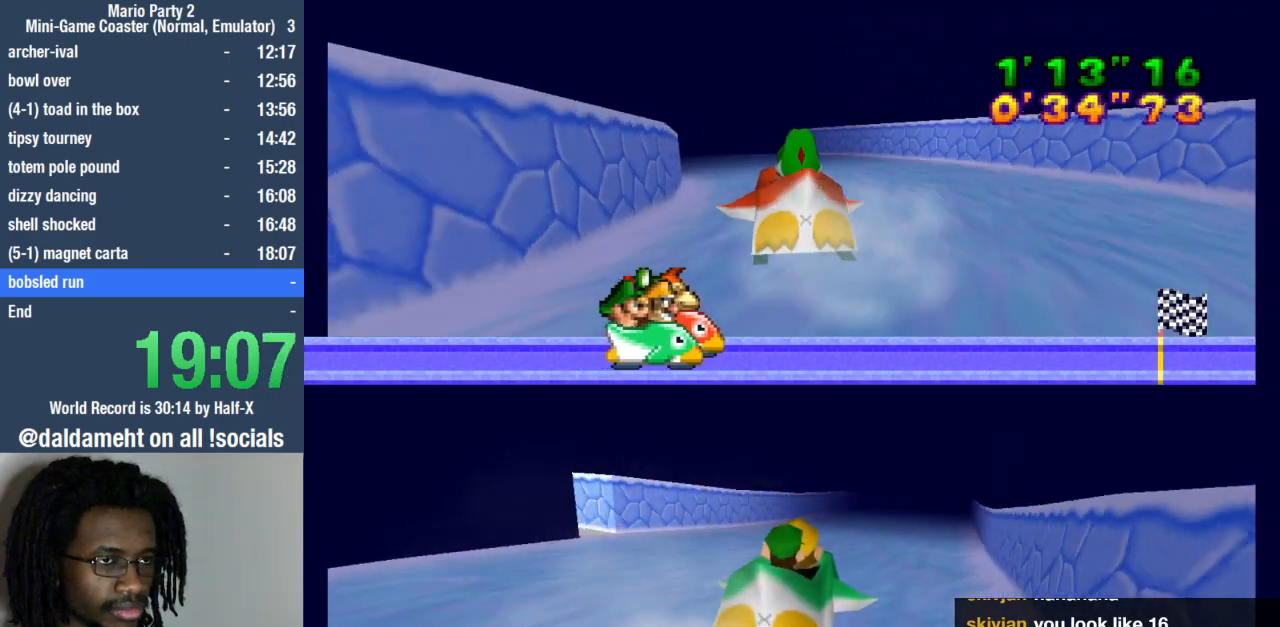
{"dt_ms": 500, "buttons": [], "left_stick": "up-left", "right_stick": "center", "events": []}
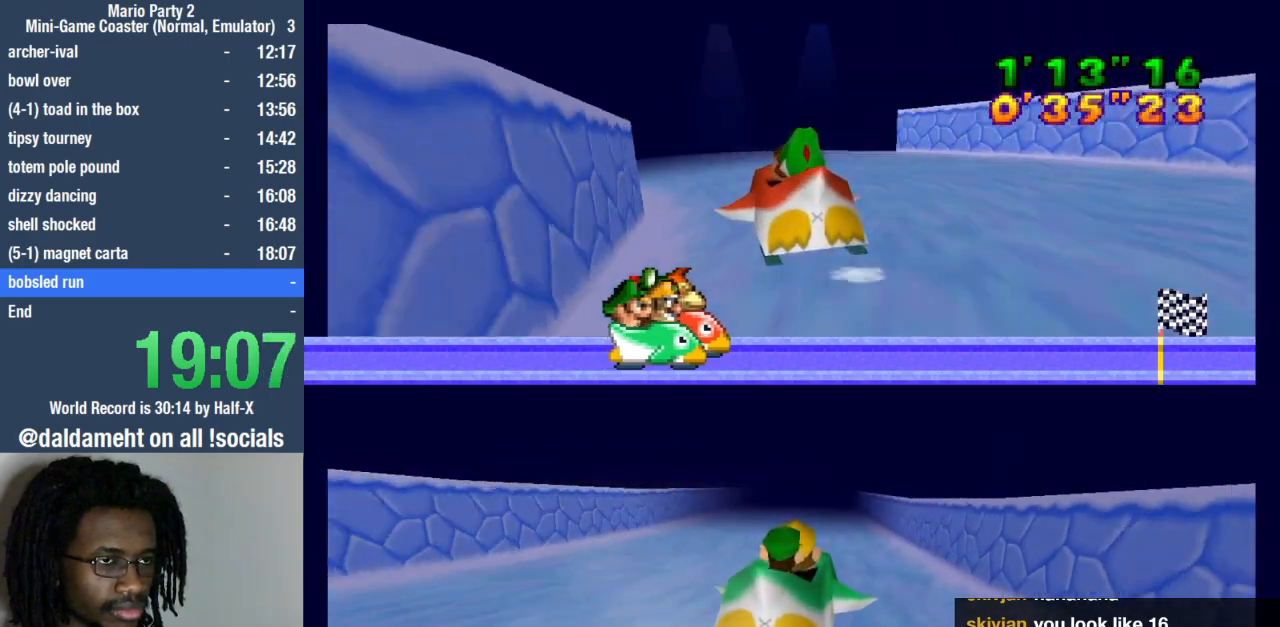
{"dt_ms": 500, "buttons": [], "left_stick": "up-left", "right_stick": "center", "events": []}